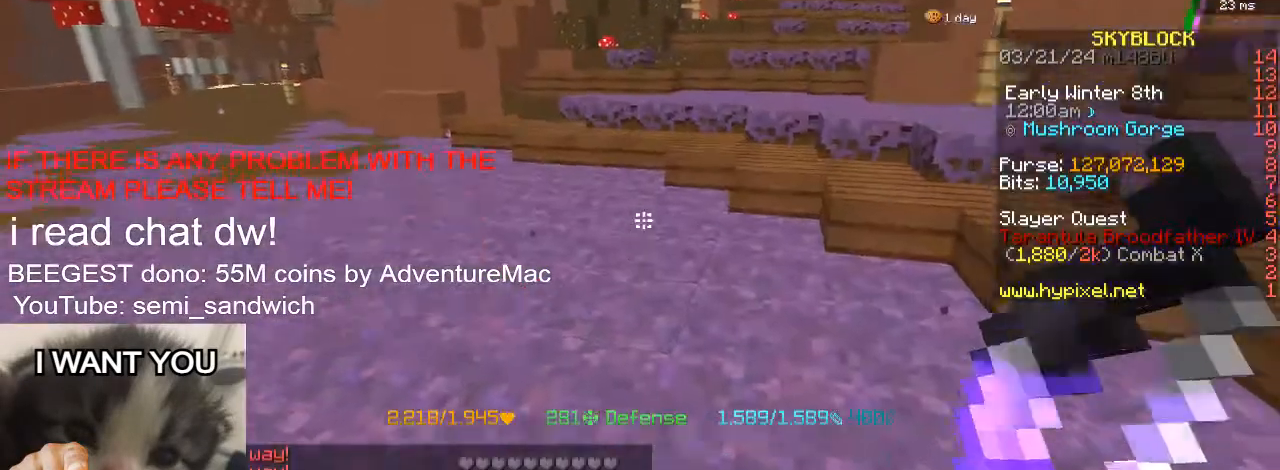
Gameplay with keyboard; each line is a JSON object with the keys held at the frame after it. "events" lists presses ("down") and releases ("up") of "1", "2", "a", "d", "s" and "w" between this image and that frame as [ms after this image, input, new state], when the widget could be followed in between. No other keys are recorded. Mouse input is not recorded.
{"keys": ["w"], "events": [[100, "w", "down"], [217, "2", "down"], [451, "2", "up"]]}
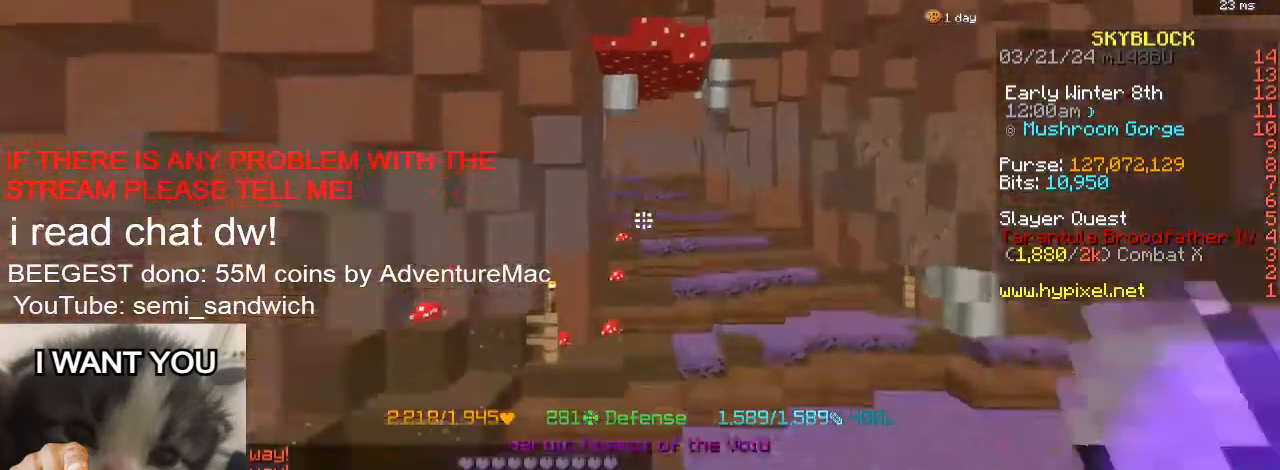
{"keys": ["w"], "events": []}
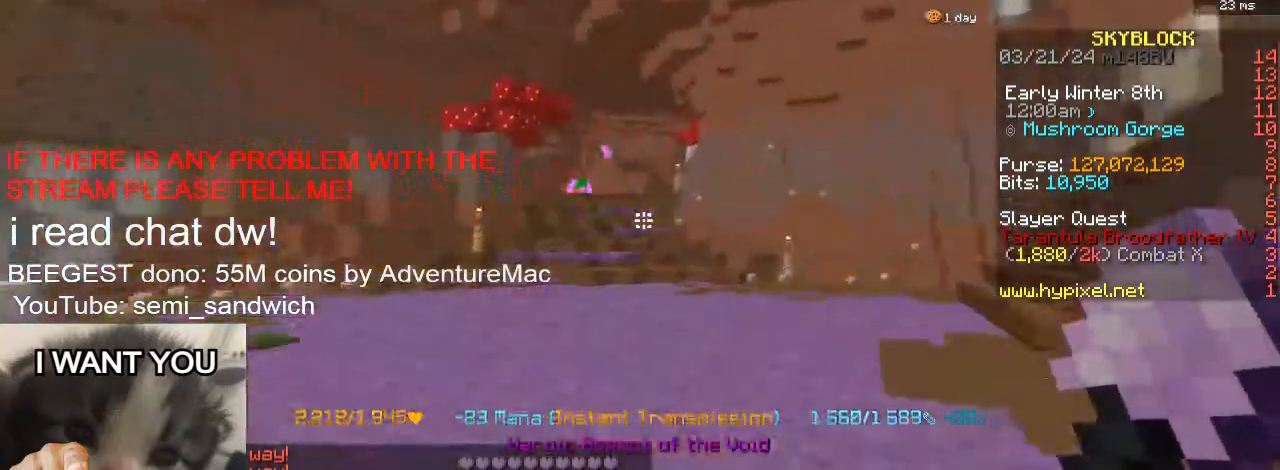
{"keys": ["1", "w"], "events": [[467, "1", "down"]]}
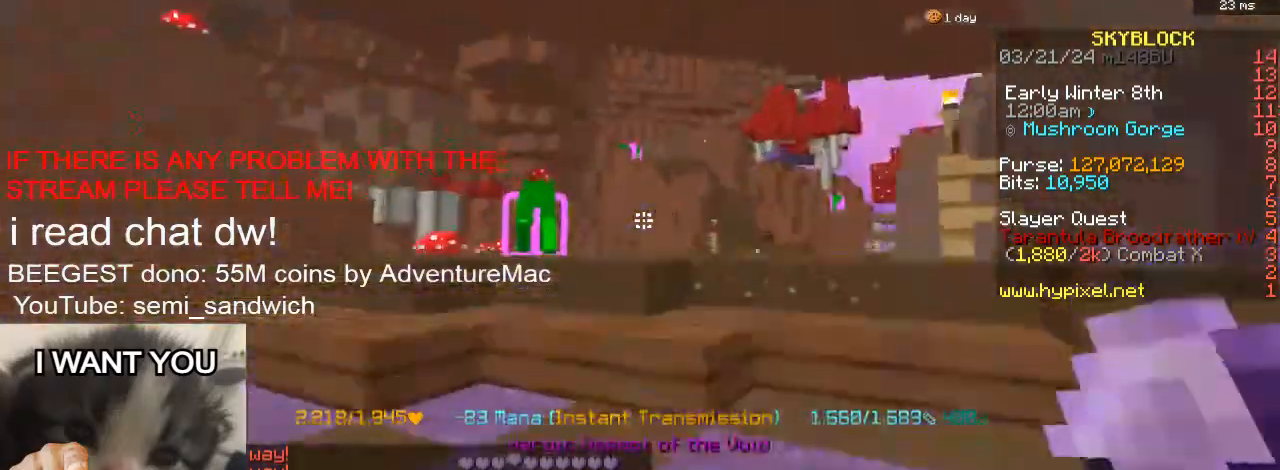
{"keys": [], "events": [[216, "1", "up"], [333, "w", "up"]]}
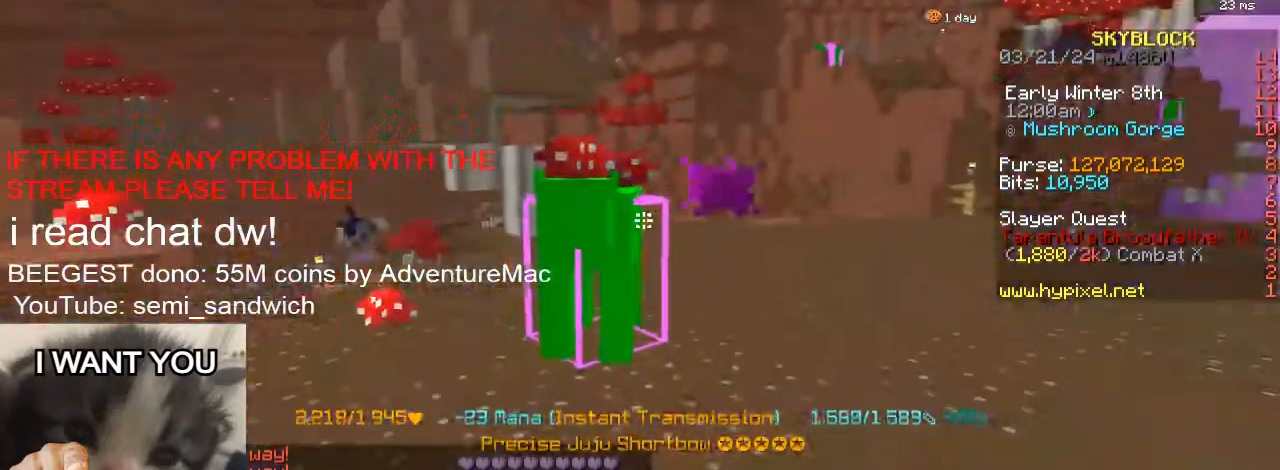
{"keys": ["d", "w"], "events": [[317, "d", "down"], [384, "w", "down"]]}
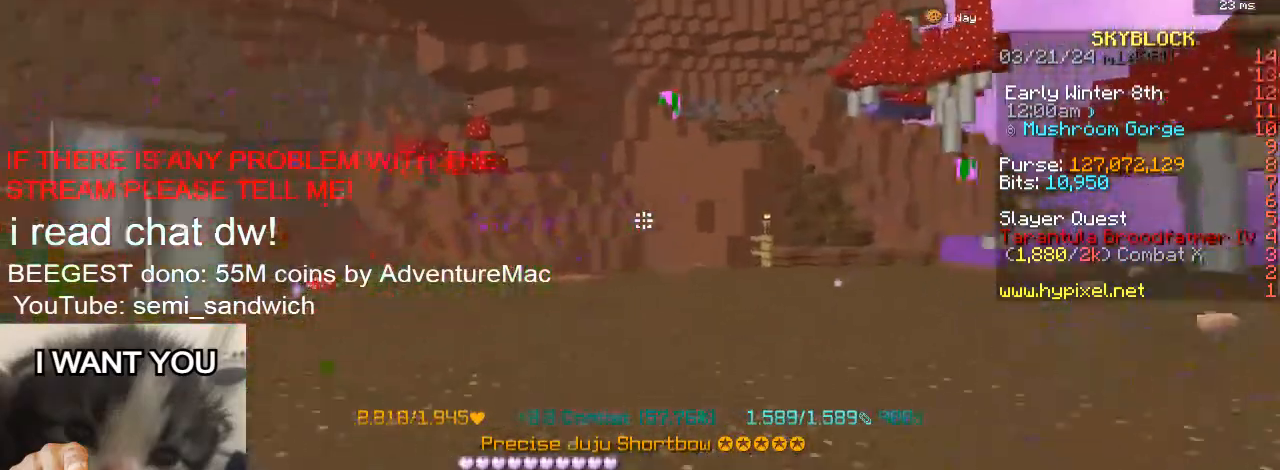
{"keys": ["w"], "events": [[116, "d", "up"]]}
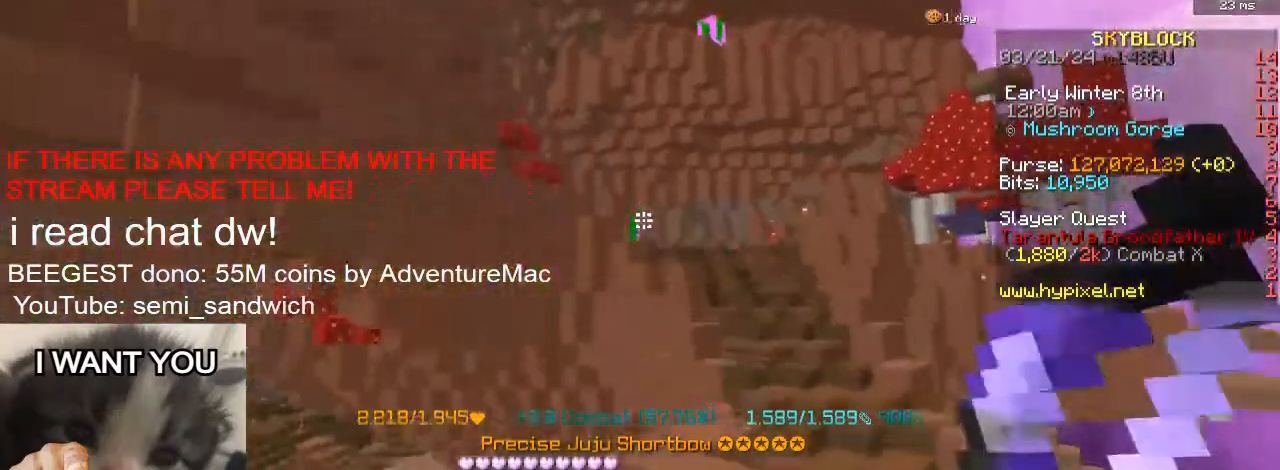
{"keys": ["2", "w"], "events": [[467, "2", "down"]]}
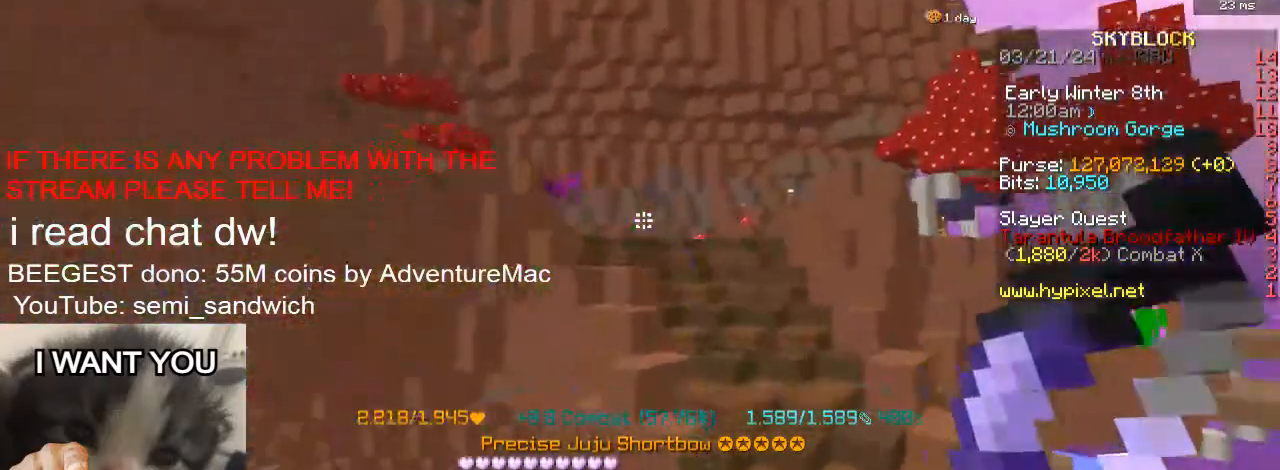
{"keys": ["d", "w"], "events": [[150, "2", "up"], [317, "1", "down"], [467, "d", "down"], [500, "1", "up"]]}
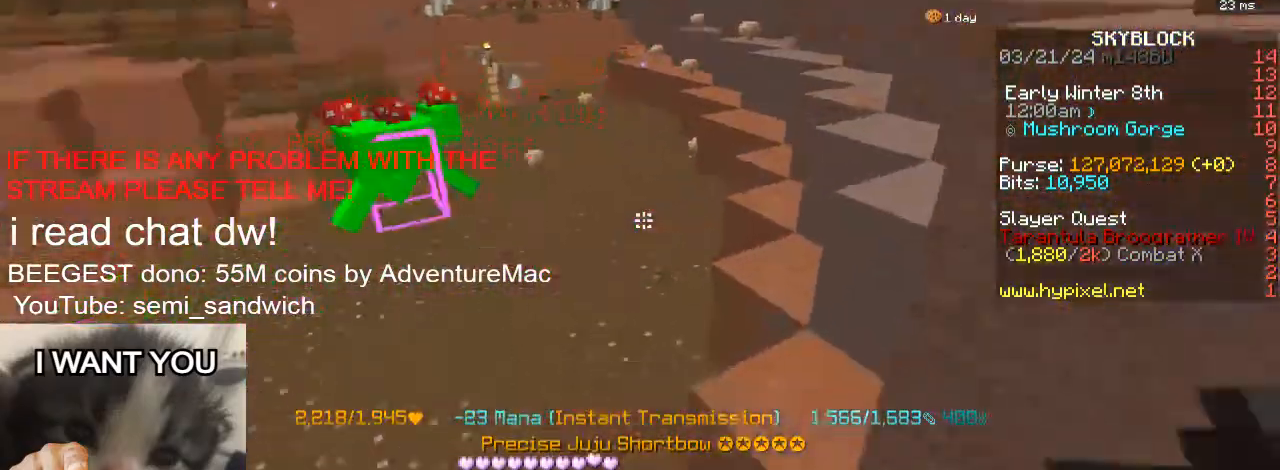
{"keys": [], "events": [[134, "d", "up"], [384, "w", "up"]]}
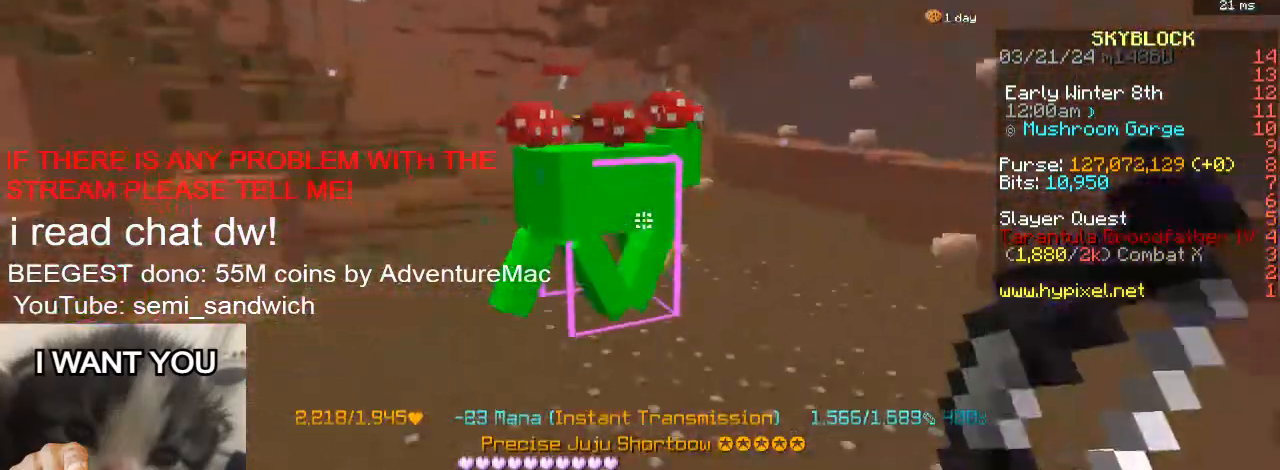
{"keys": [], "events": []}
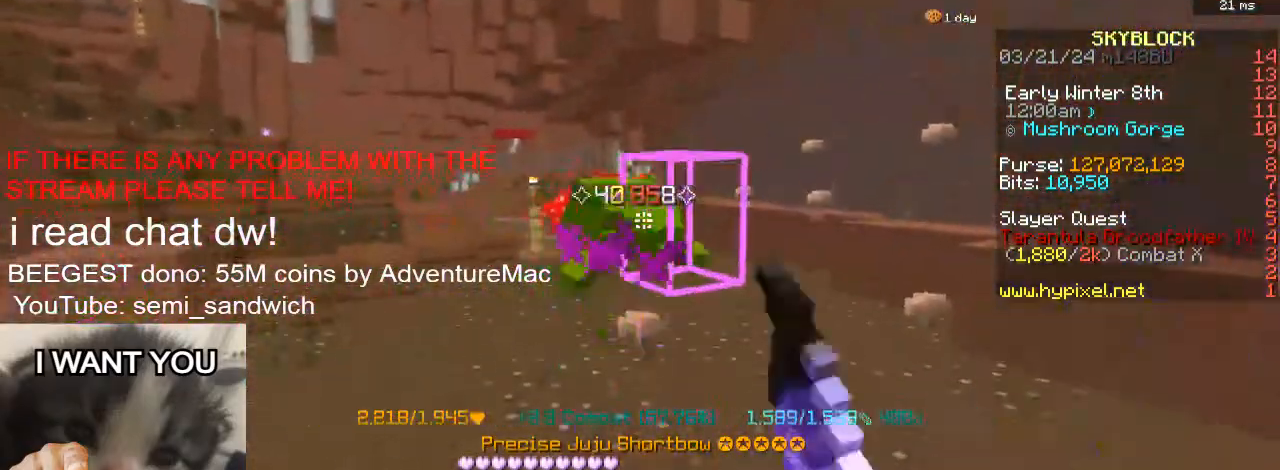
{"keys": ["2", "w"], "events": [[150, "w", "down"], [334, "2", "down"]]}
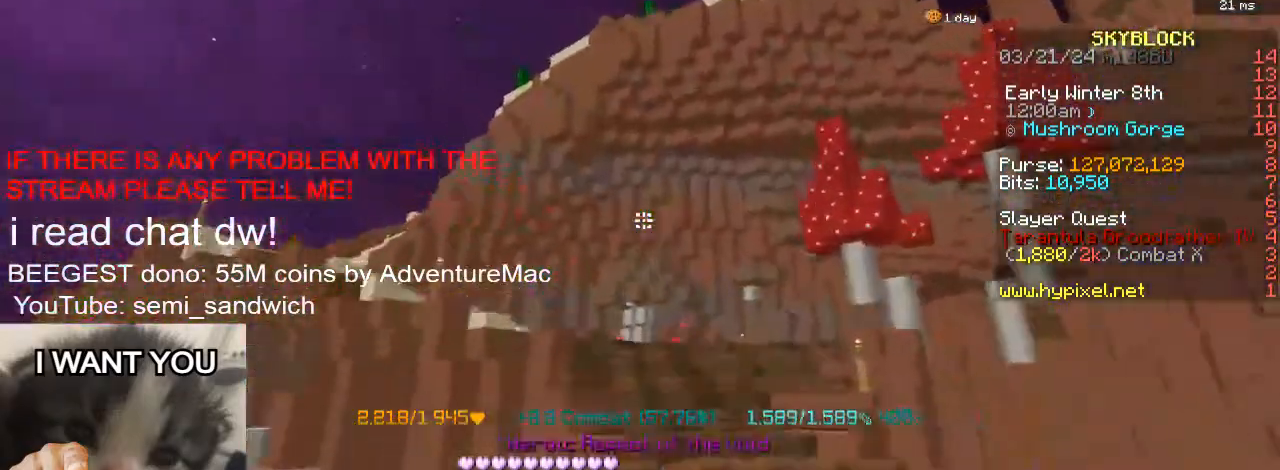
{"keys": ["1", "w"], "events": [[33, "2", "up"], [300, "1", "down"]]}
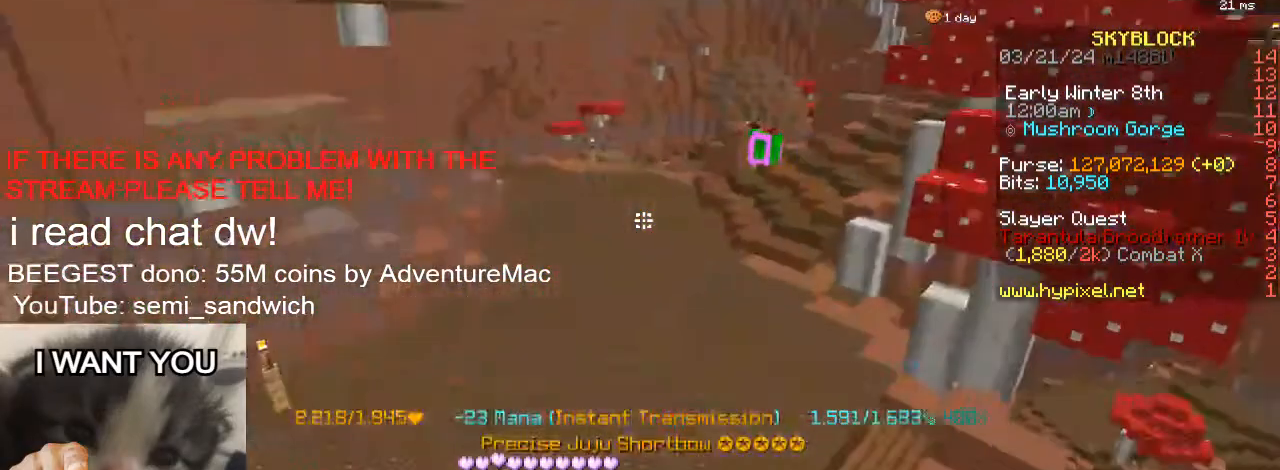
{"keys": ["w"], "events": [[17, "1", "up"]]}
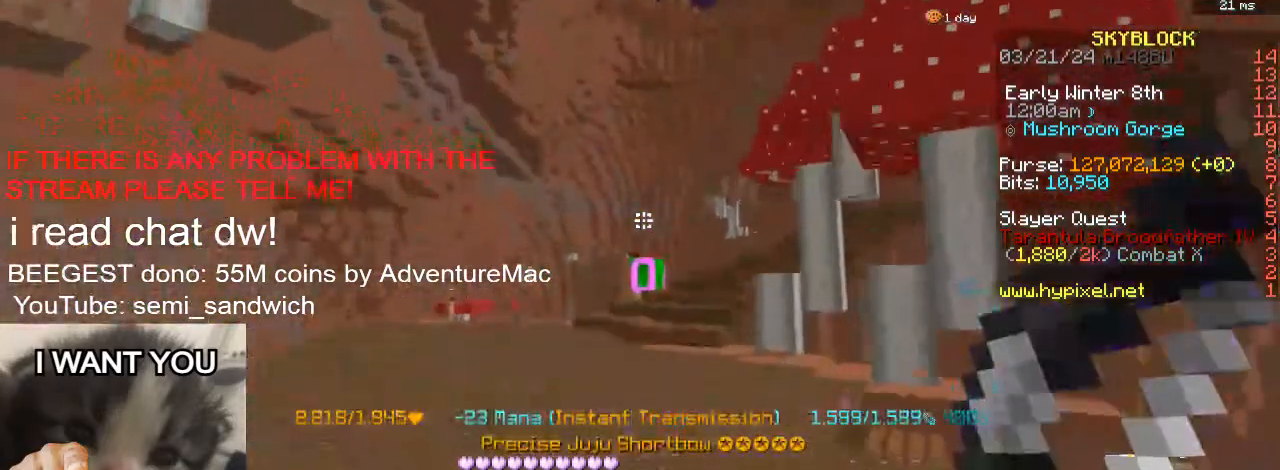
{"keys": ["s"], "events": [[216, "s", "down"], [267, "w", "up"]]}
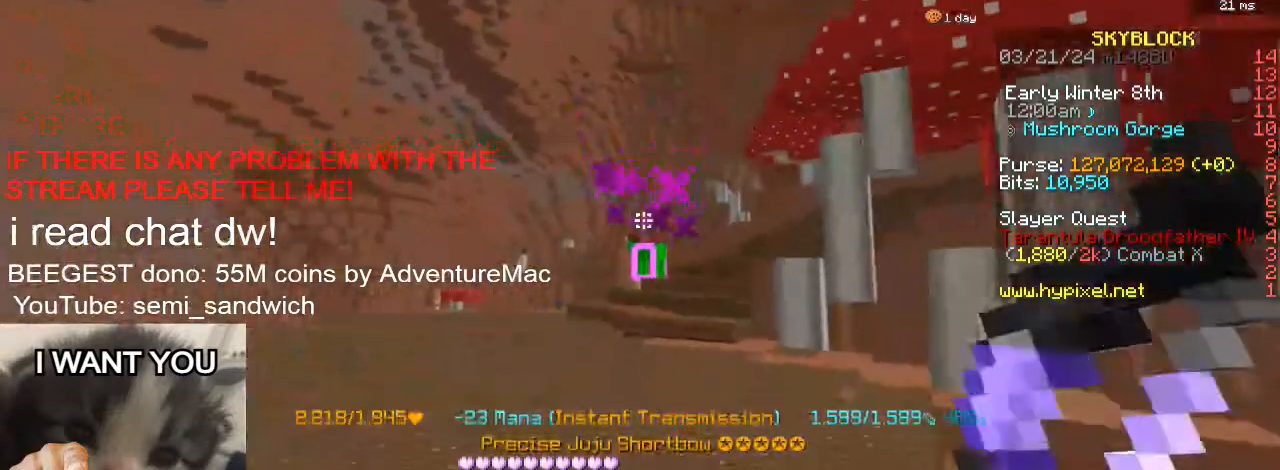
{"keys": ["d", "s"], "events": [[67, "s", "up"], [117, "w", "down"], [367, "s", "down"], [367, "w", "up"], [417, "d", "down"]]}
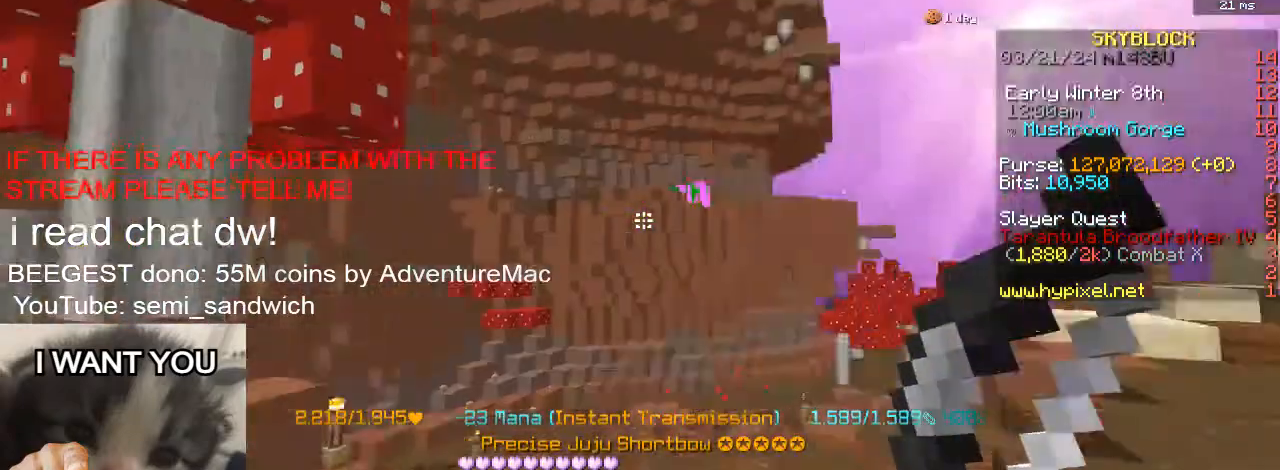
{"keys": ["w"], "events": [[66, "s", "up"], [116, "w", "down"], [166, "d", "up"], [216, "2", "down"], [400, "2", "up"]]}
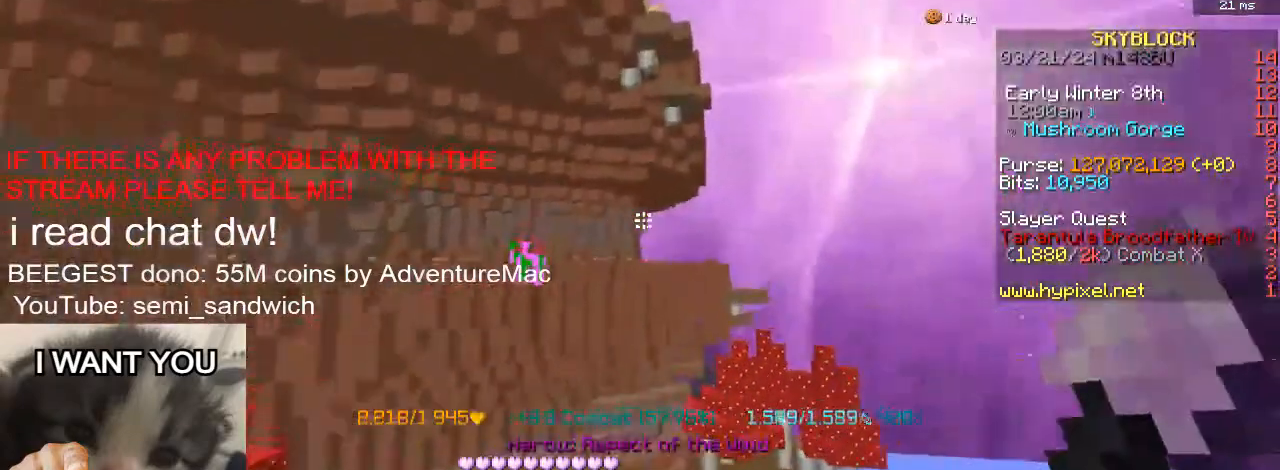
{"keys": ["1", "w"], "events": [[417, "1", "down"]]}
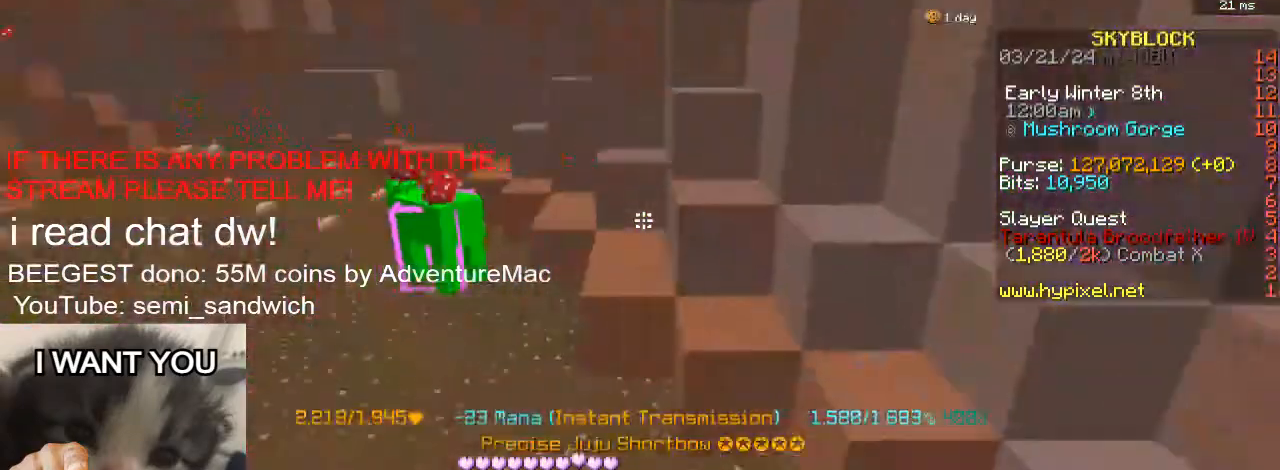
{"keys": [], "events": [[133, "1", "up"], [300, "w", "up"]]}
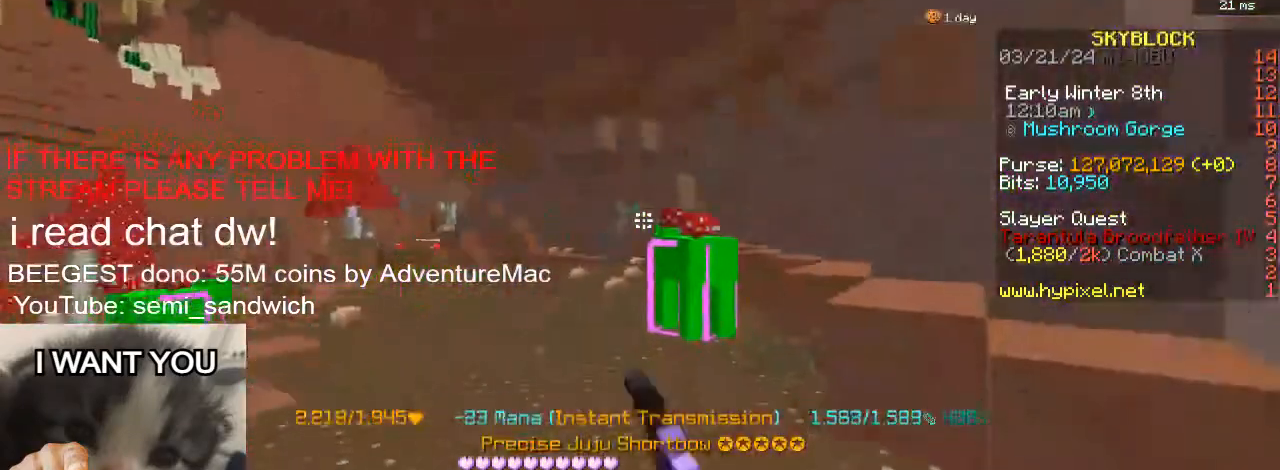
{"keys": [], "events": [[150, "w", "down"], [350, "w", "up"]]}
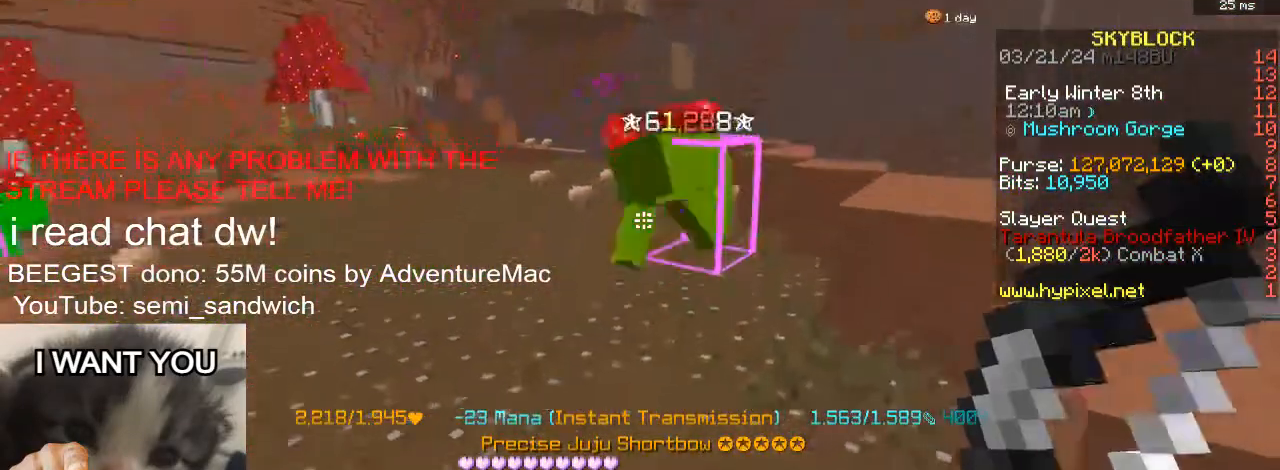
{"keys": []}